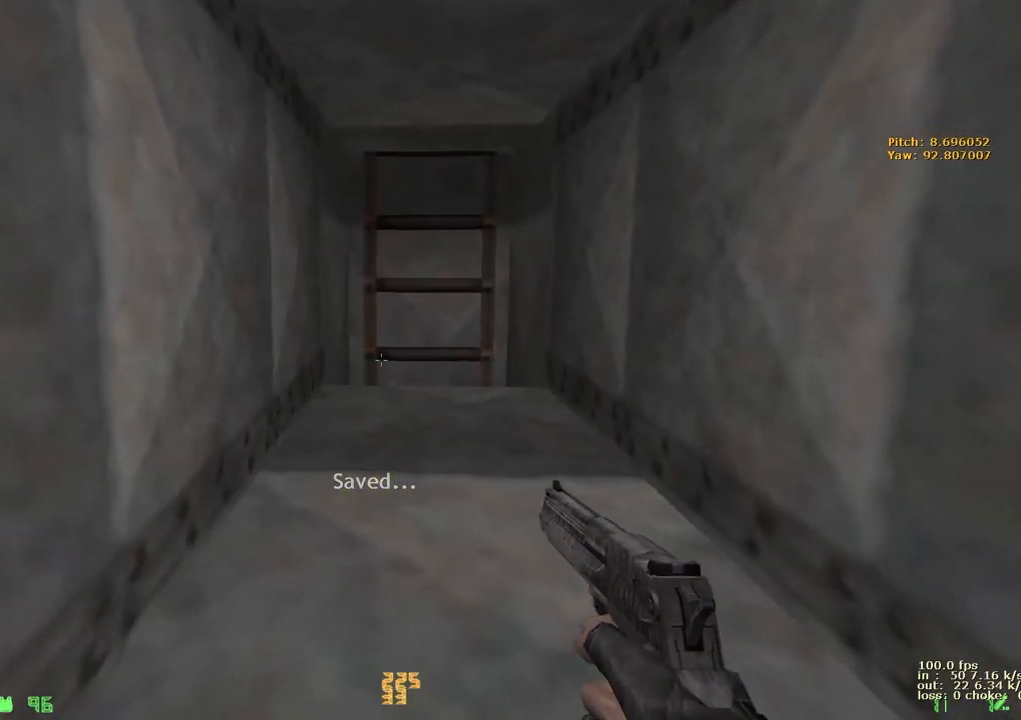
Gameplay with keyboard and mouse; each line is a JSON object with the keys held at the frame after it. "events" lists presses ("down") and releases ("up") of "1", "2", "3", "4", "5", "a", "alt", "b", "c", "caps_lock", "ctrl", "d", "e", "f", "g", "q", "r", "s", "shift", "space", "t", "tab", "v", "w", "x" and "z" between this image and that frame as [ms after this image, input, new state], when the widget could be followed in between. No other keys are recorded. Mouse buttons are not recorded. Not read: mouse_move.
{"keys": ["a", "ctrl", "w"], "events": [[267, "a", "down"]]}
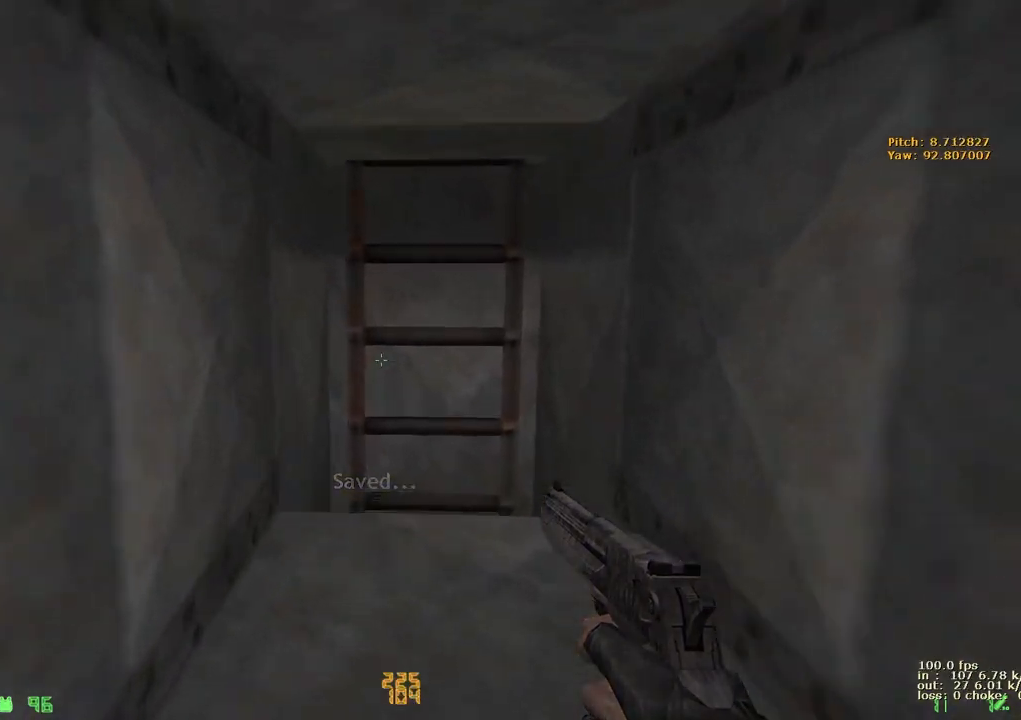
{"keys": ["a", "ctrl", "w"], "events": [[300, "v", "down"], [433, "v", "up"]]}
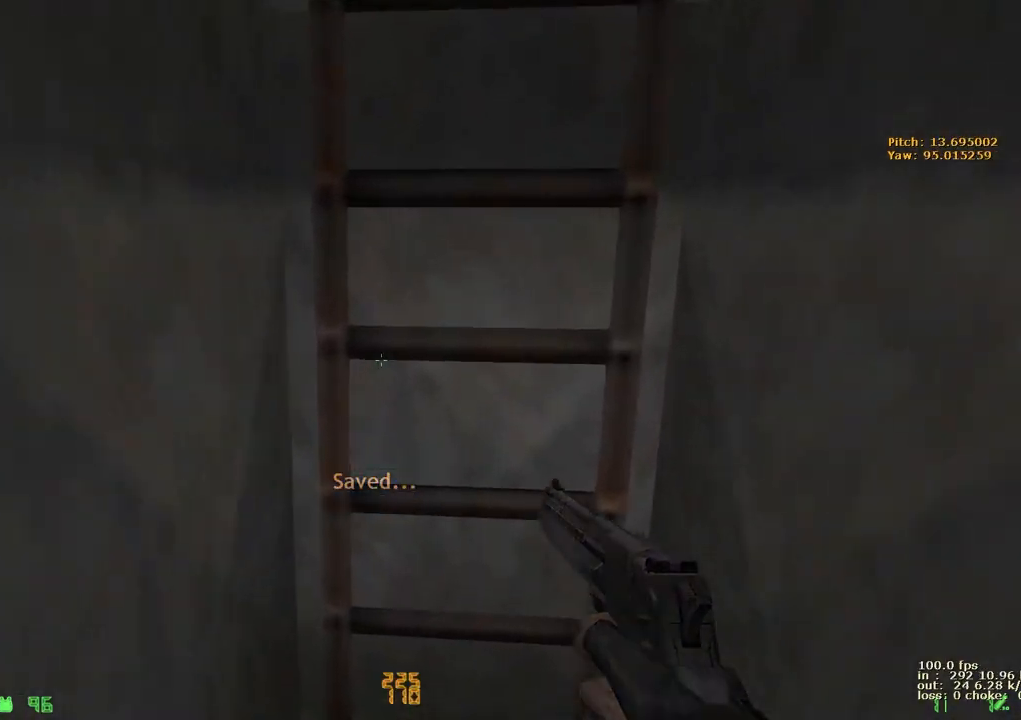
{"keys": ["d", "w"], "events": [[267, "d", "down"], [317, "a", "up"], [317, "ctrl", "up"]]}
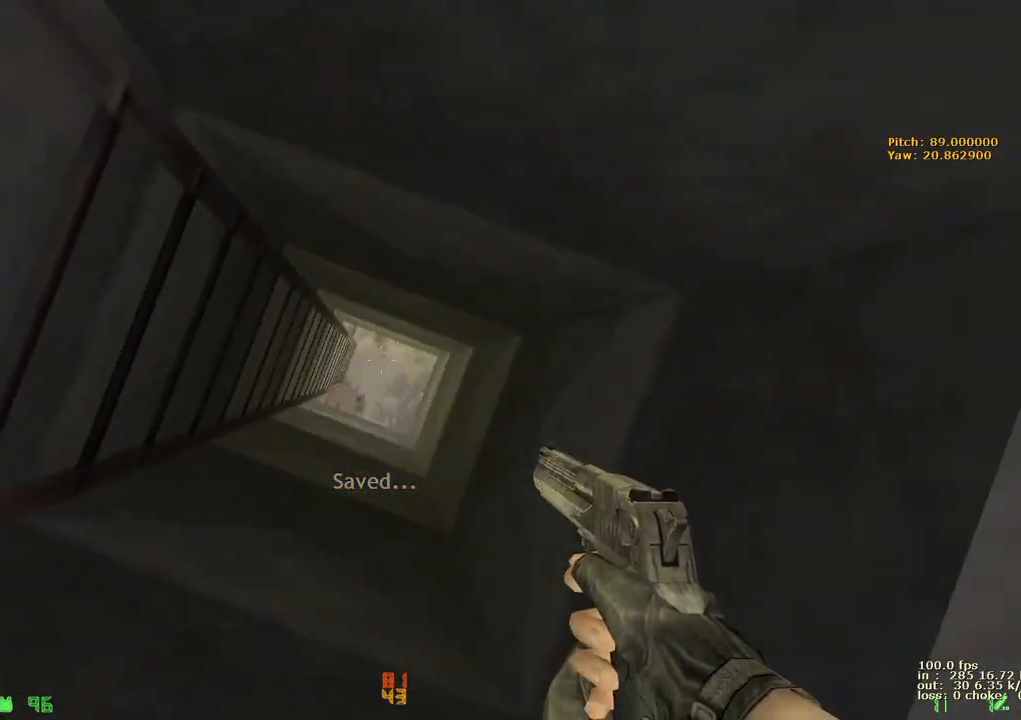
{"keys": ["d", "w"], "events": [[83, "v", "down"], [233, "v", "up"]]}
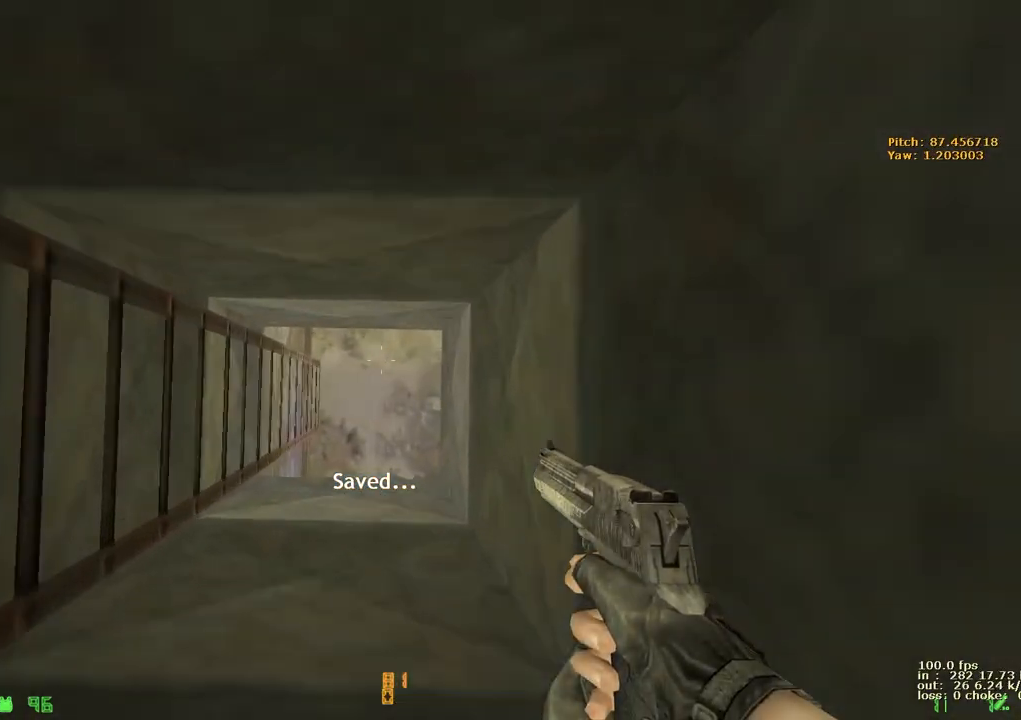
{"keys": ["d", "w"], "events": [[100, "a", "down"], [100, "w", "up"], [150, "d", "up"], [333, "w", "down"], [483, "a", "up"], [483, "d", "down"]]}
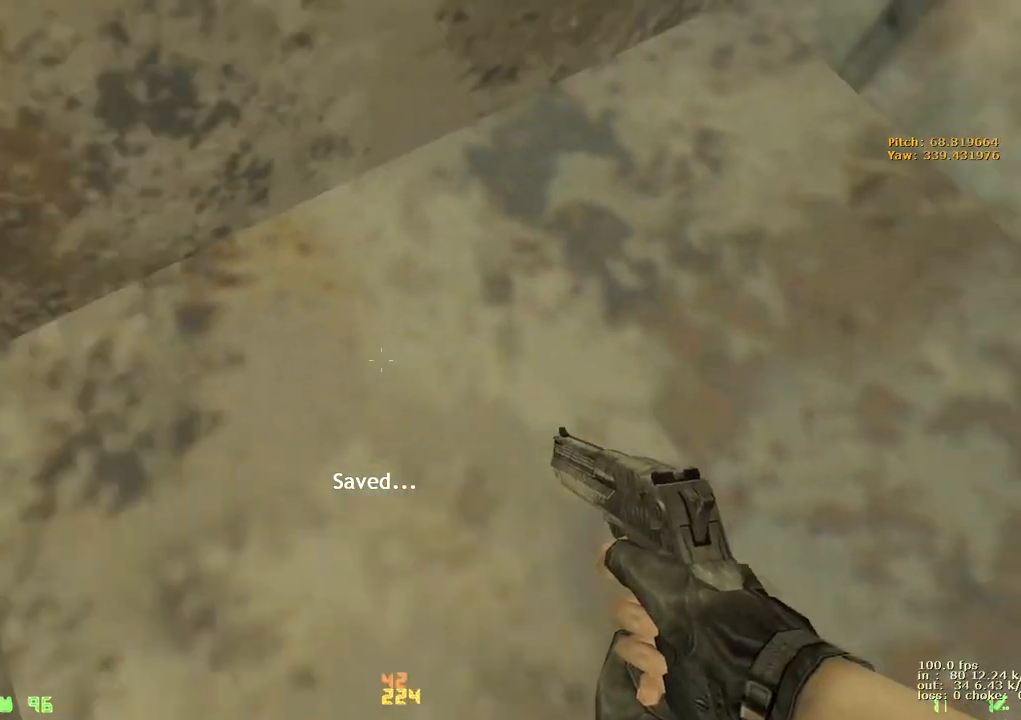
{"keys": ["b"], "events": [[300, "d", "up"], [400, "w", "up"], [483, "b", "down"]]}
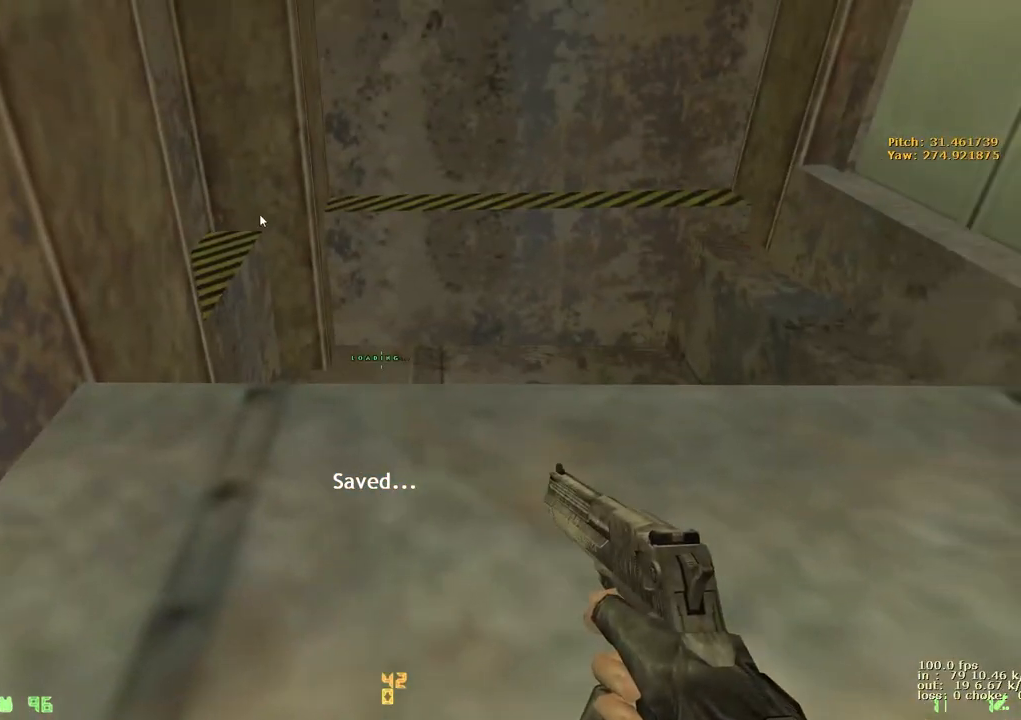
{"keys": ["a"], "events": [[83, "b", "up"], [467, "a", "down"]]}
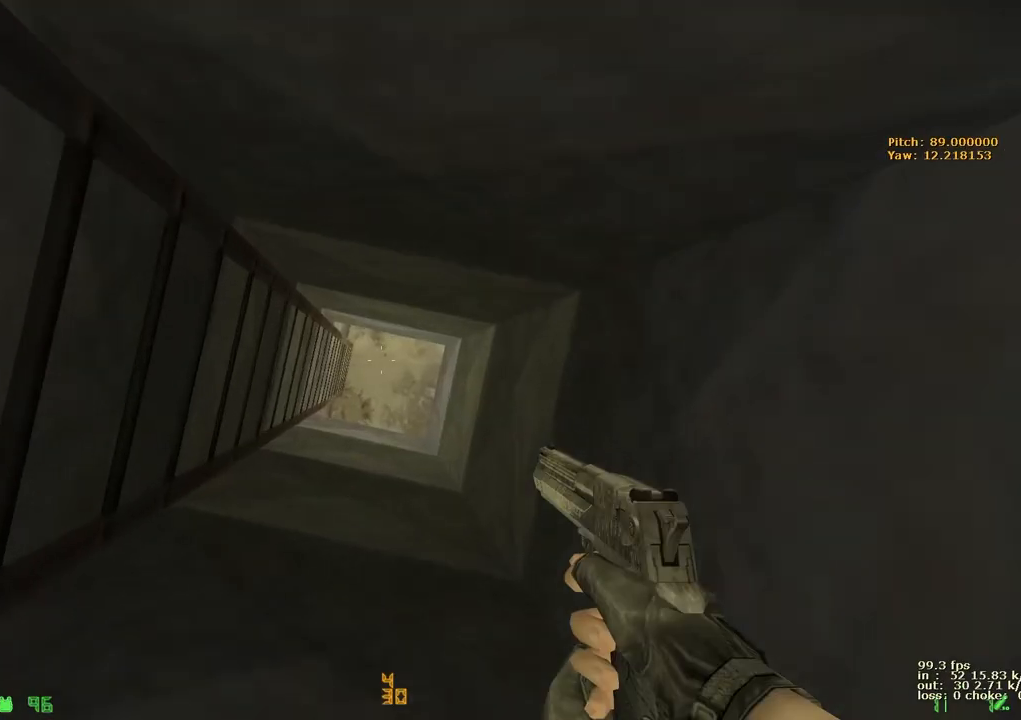
{"keys": ["d"], "events": [[333, "a", "up"], [483, "d", "down"]]}
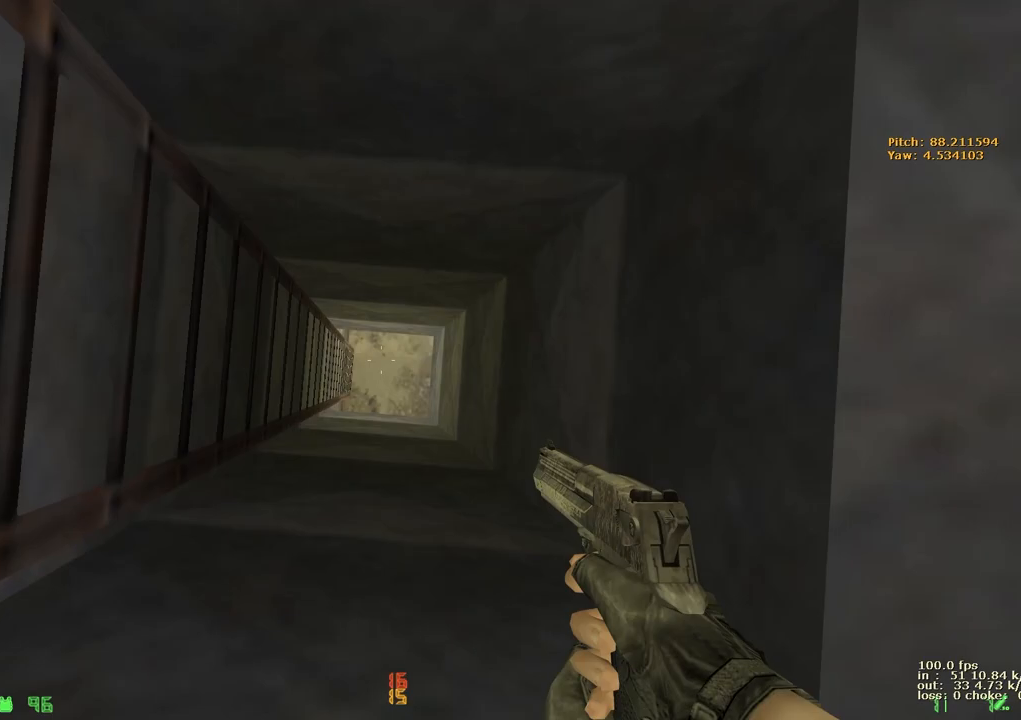
{"keys": ["b"], "events": [[117, "d", "up"], [500, "b", "down"]]}
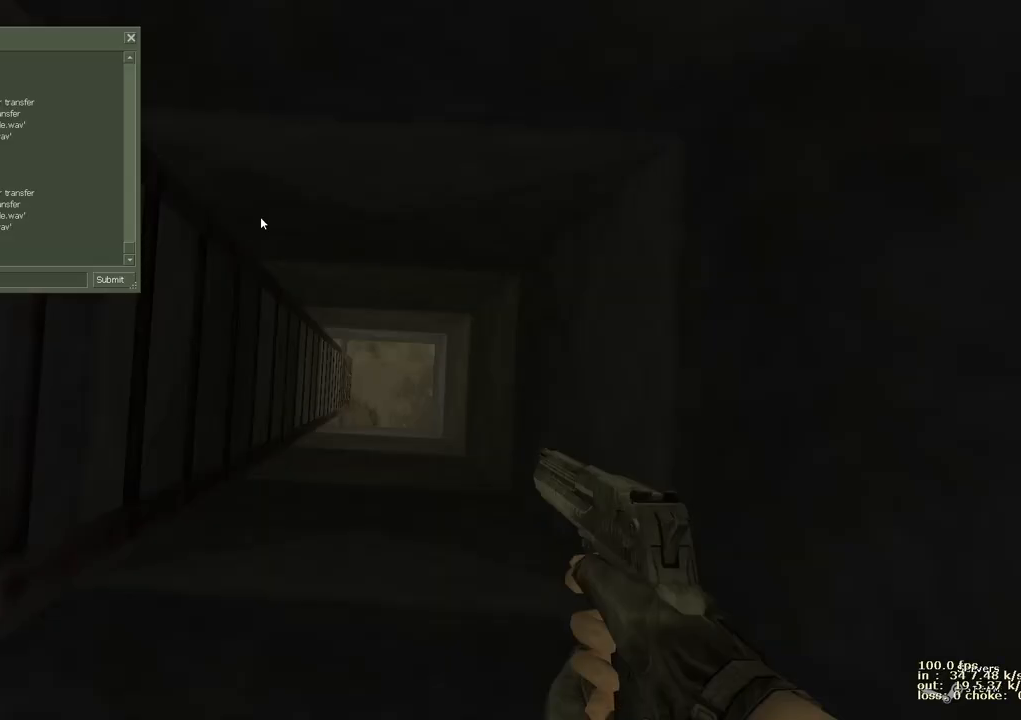
{"keys": [], "events": [[133, "b", "up"]]}
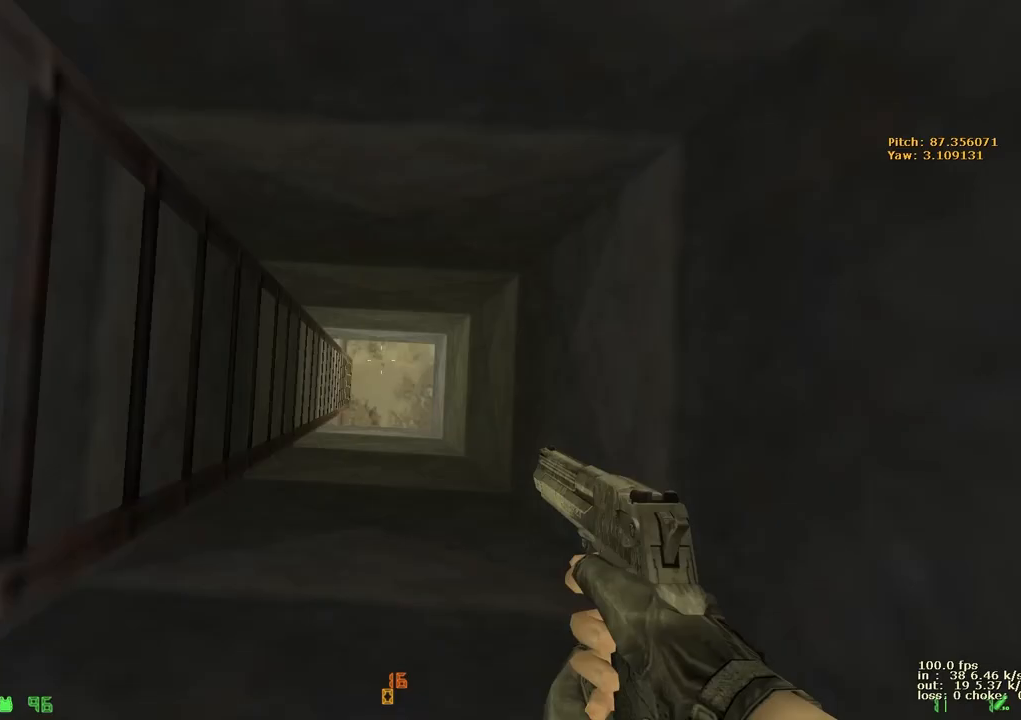
{"keys": ["d", "w"], "events": [[150, "w", "down"], [200, "d", "down"]]}
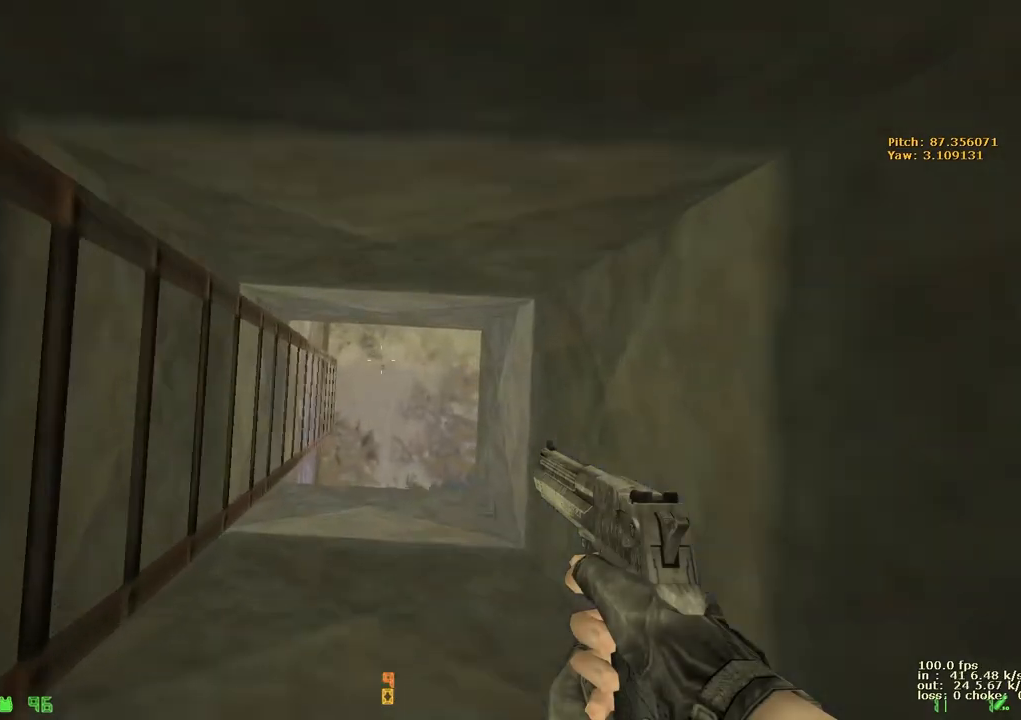
{"keys": ["d", "w"], "events": []}
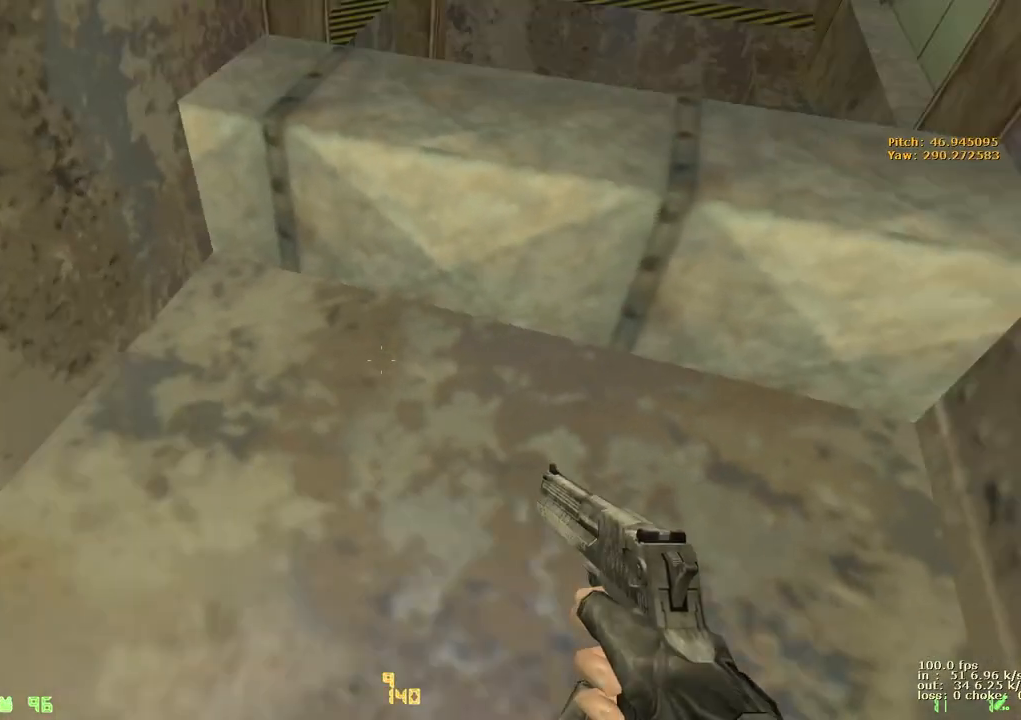
{"keys": [], "events": [[100, "d", "up"], [100, "w", "up"]]}
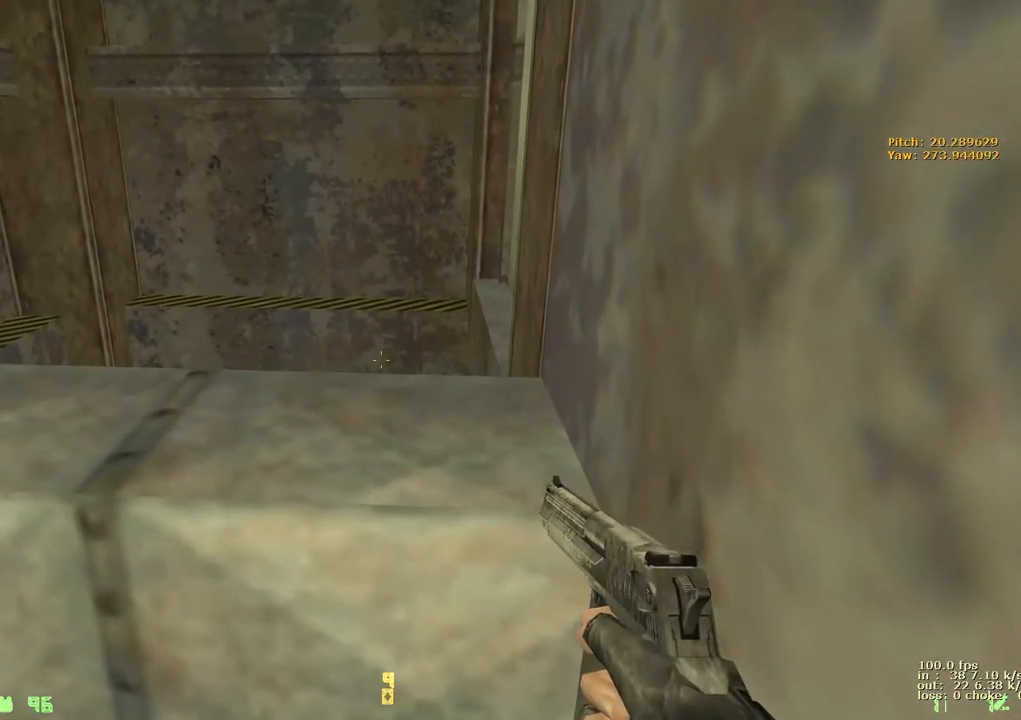
{"keys": ["ctrl"], "events": [[250, "w", "down"], [400, "ctrl", "down"], [450, "w", "up"]]}
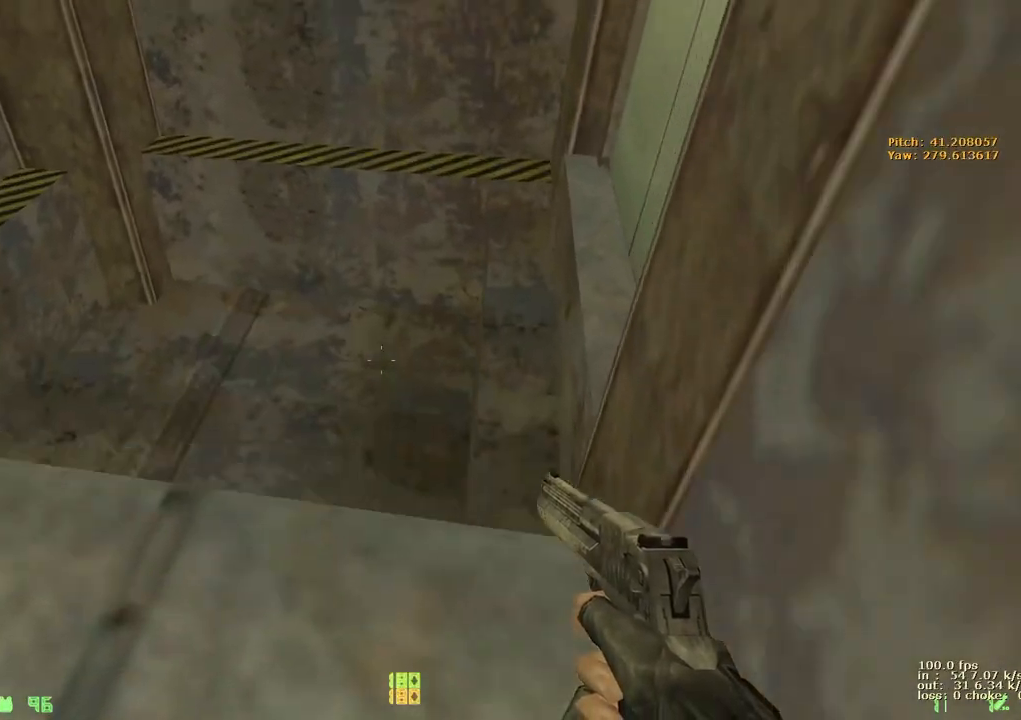
{"keys": [], "events": [[83, "b", "down"], [133, "ctrl", "up"], [233, "b", "up"]]}
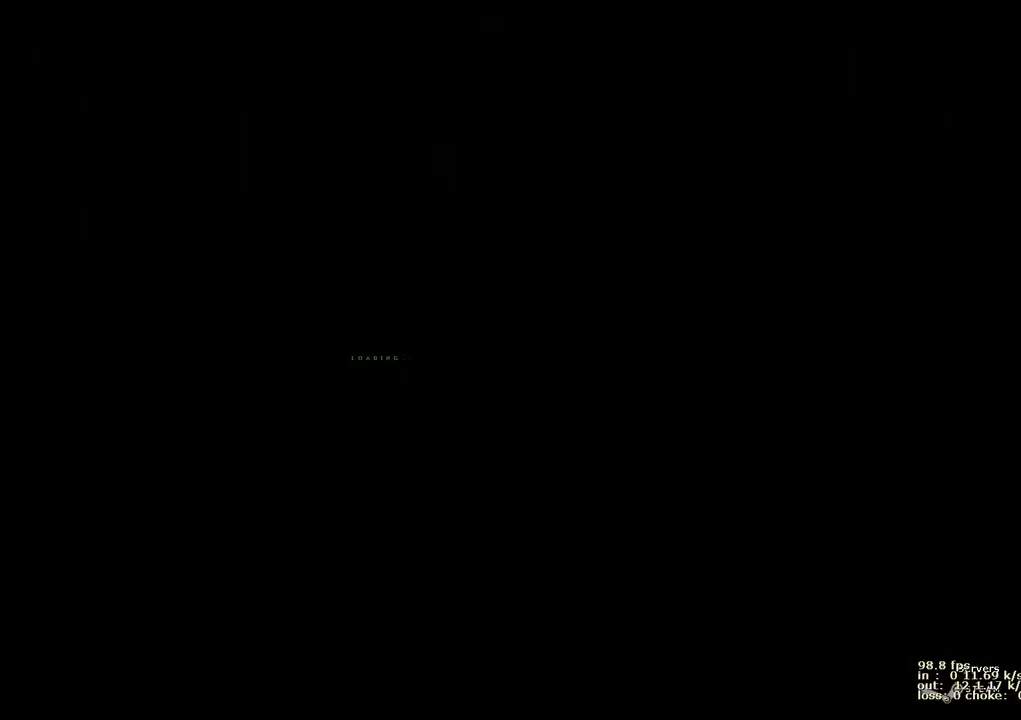
{"keys": ["d", "w"], "events": [[100, "w", "down"], [150, "a", "down"], [467, "a", "up"], [467, "d", "down"]]}
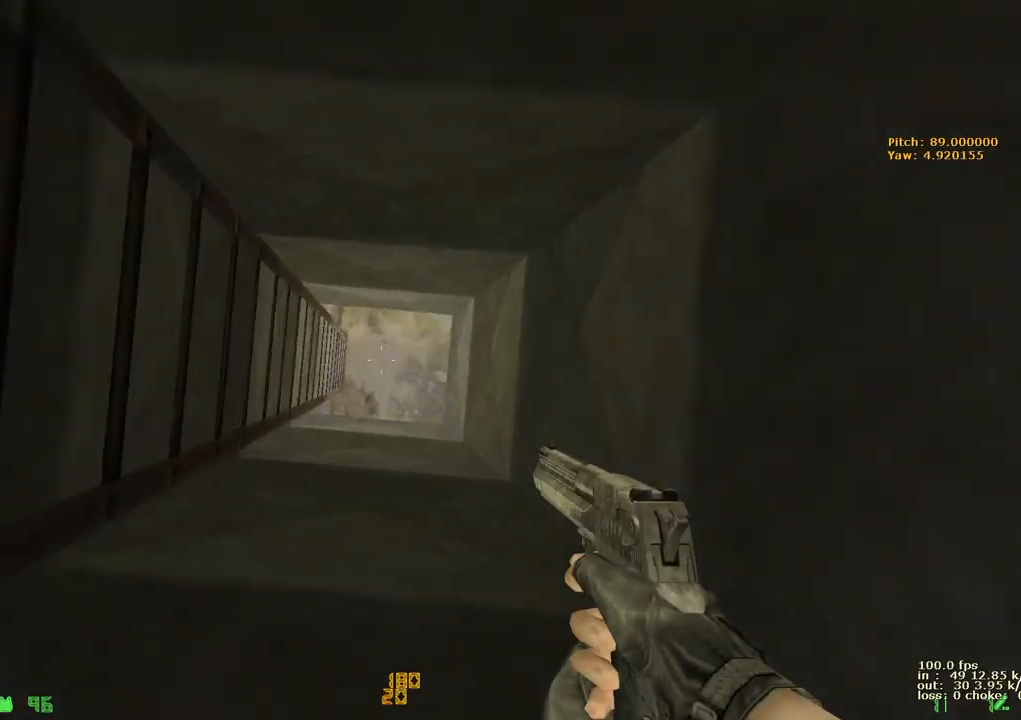
{"keys": ["d", "w"], "events": []}
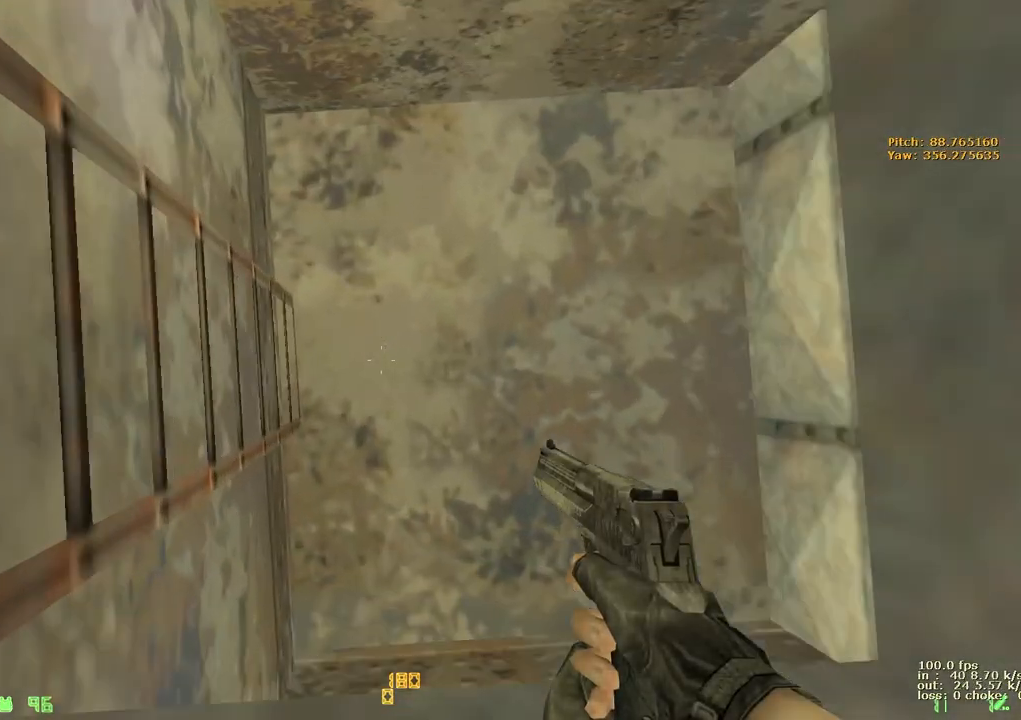
{"keys": ["d"], "events": [[367, "w", "up"]]}
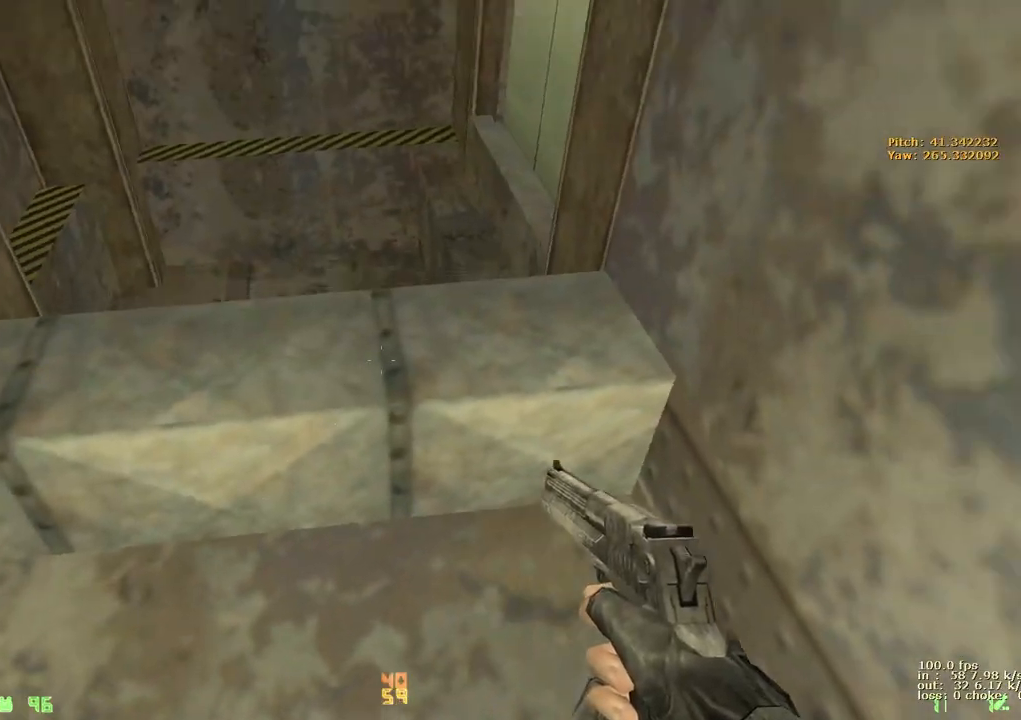
{"keys": [], "events": [[100, "d", "up"], [200, "a", "down"], [300, "a", "up"], [350, "b", "down"], [467, "b", "up"]]}
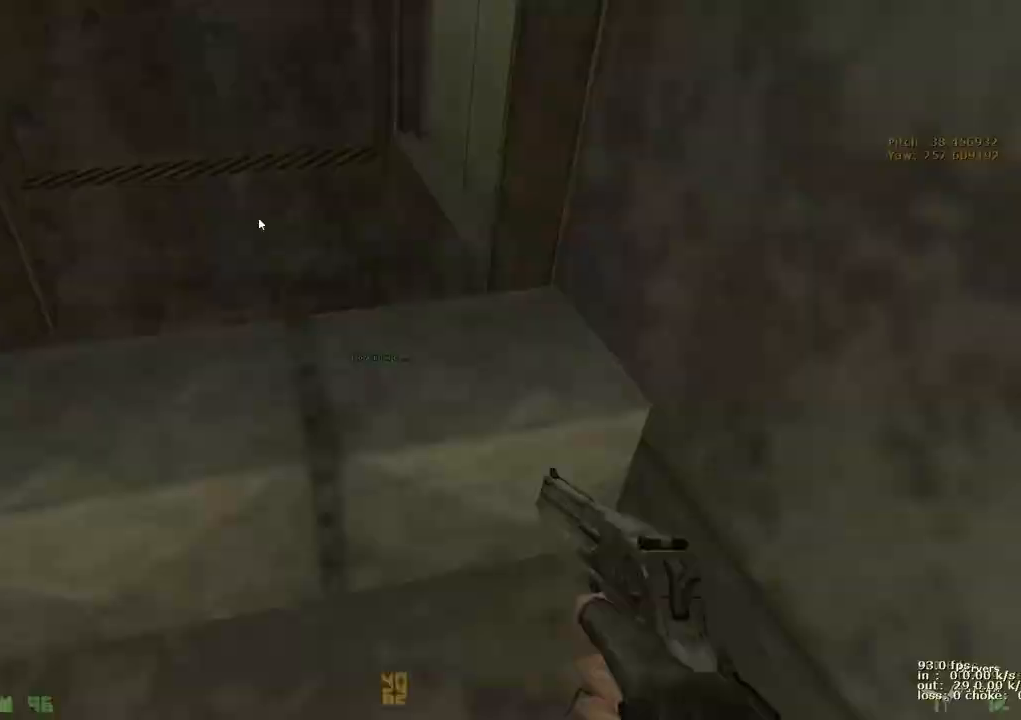
{"keys": ["w"], "events": [[300, "w", "down"], [400, "a", "down"], [483, "a", "up"]]}
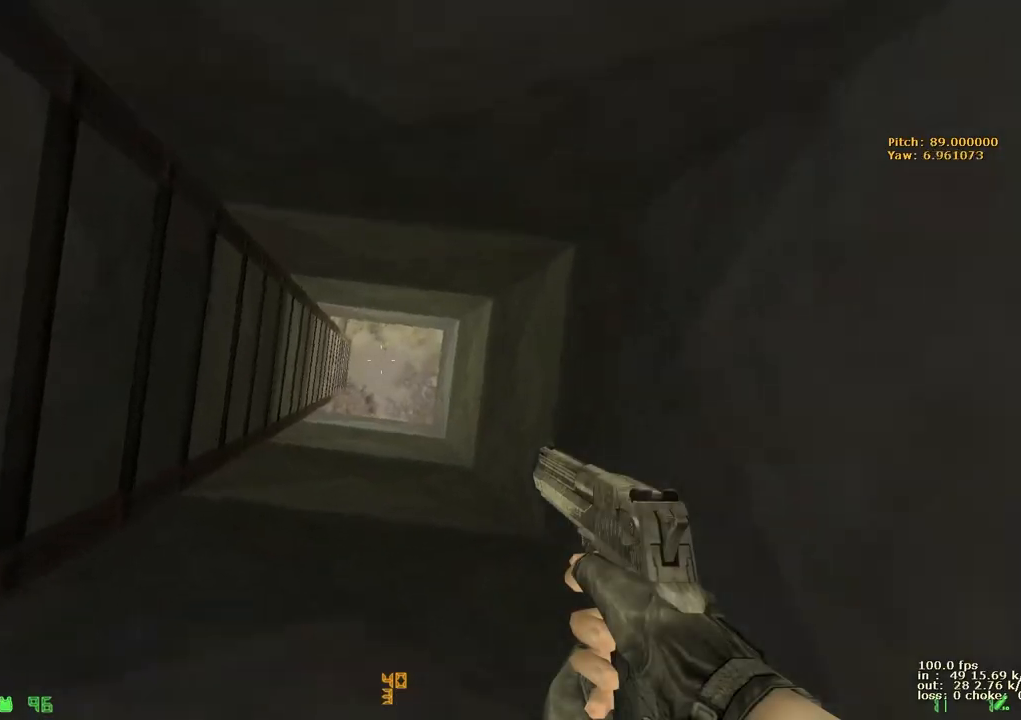
{"keys": ["d", "w"], "events": [[83, "d", "down"]]}
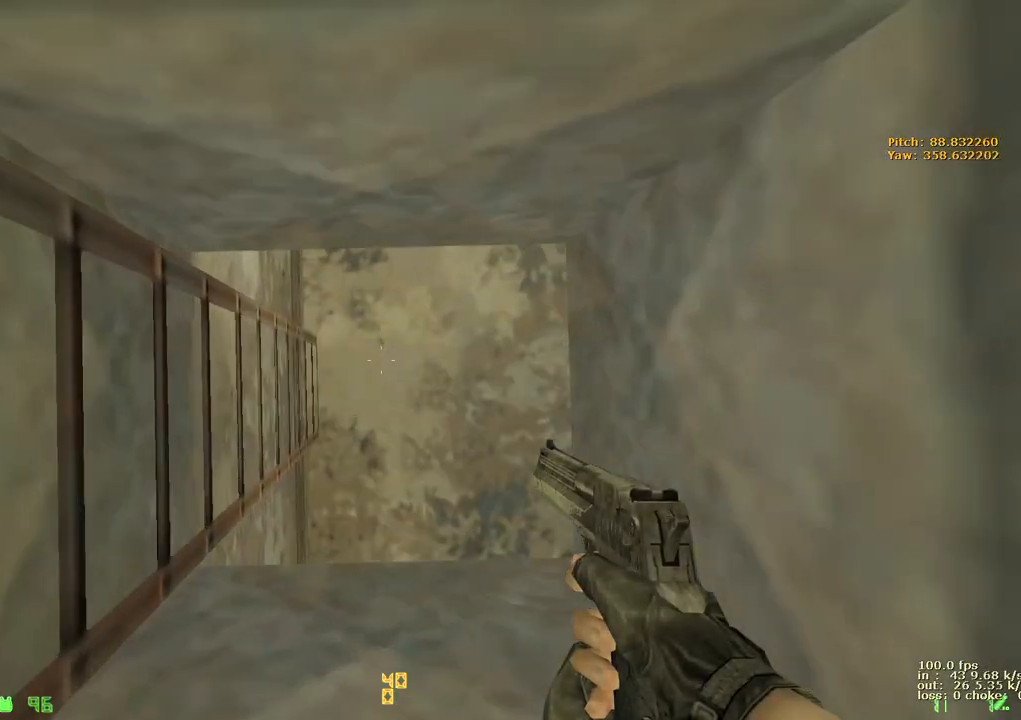
{"keys": ["d", "w"], "events": []}
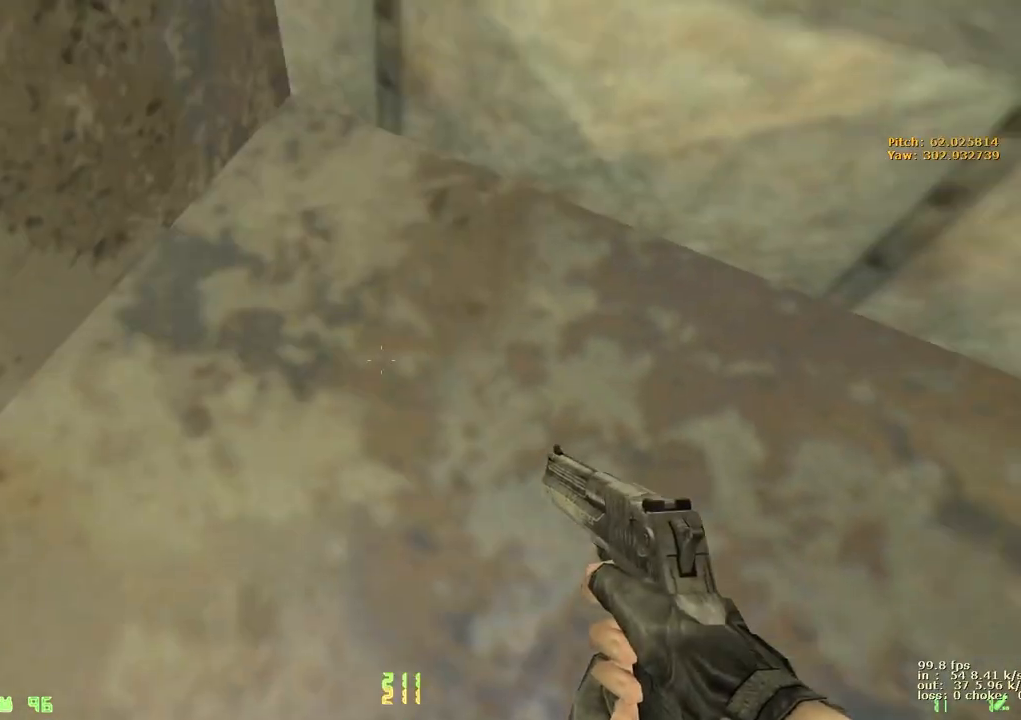
{"keys": [], "events": [[117, "w", "up"], [300, "a", "down"], [350, "d", "up"], [500, "a", "up"]]}
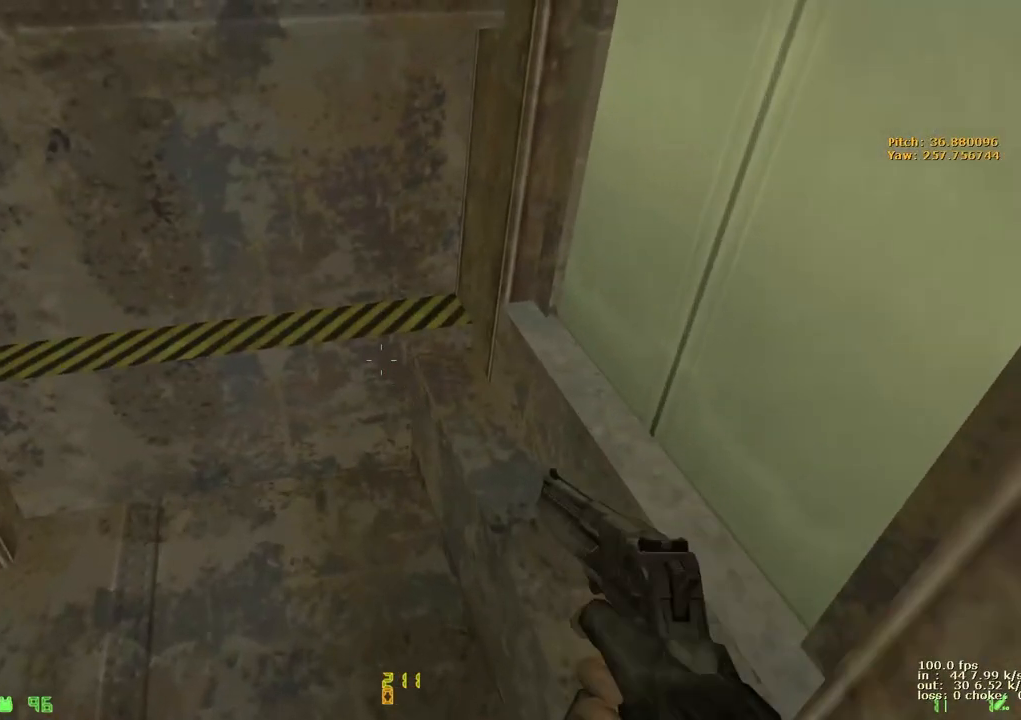
{"keys": [], "events": [[133, "s", "down"], [367, "s", "up"]]}
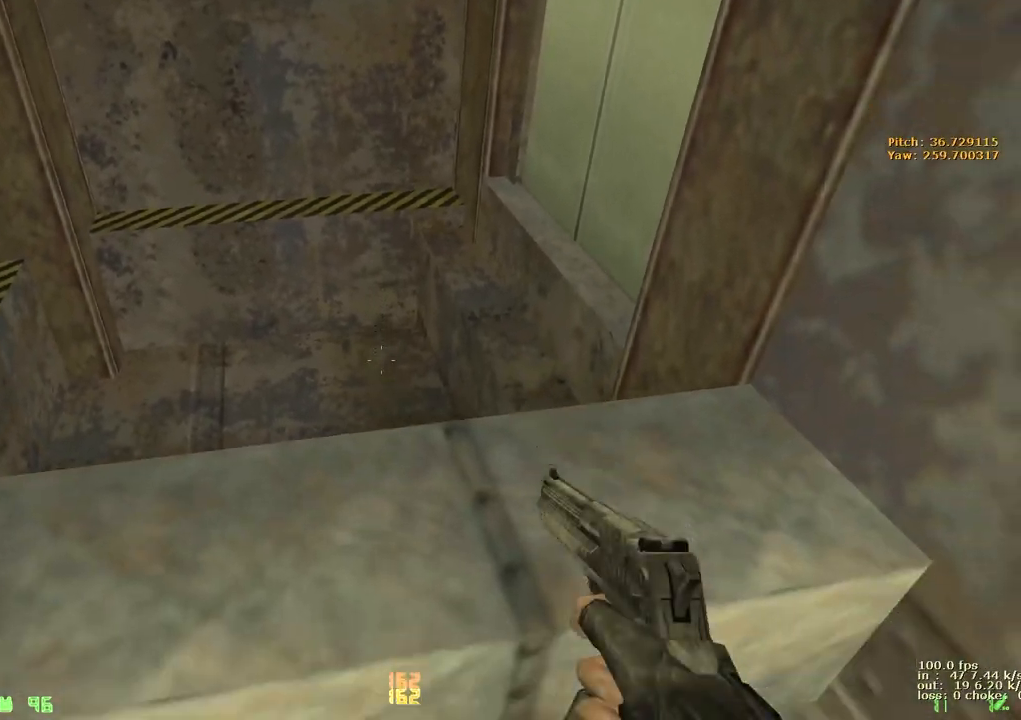
{"keys": ["a", "shift", "w"], "events": [[183, "a", "down"], [283, "w", "down"], [383, "shift", "down"]]}
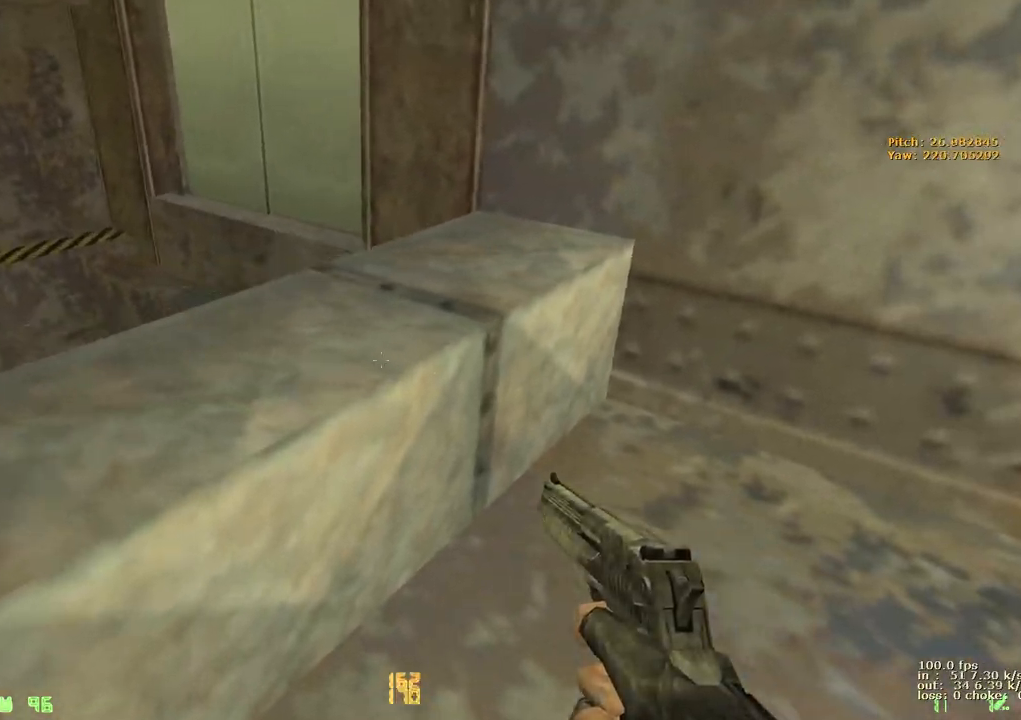
{"keys": ["ctrl"], "events": [[67, "shift", "up"], [217, "ctrl", "down"], [217, "w", "up"], [250, "a", "up"]]}
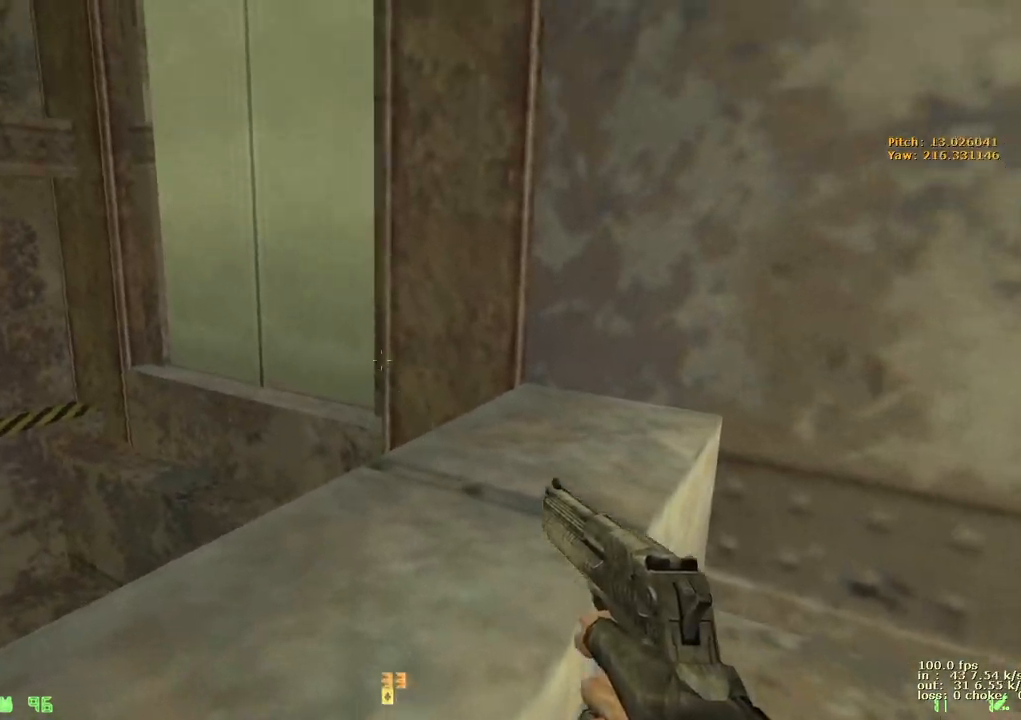
{"keys": ["ctrl"], "events": [[83, "w", "down"], [417, "w", "up"]]}
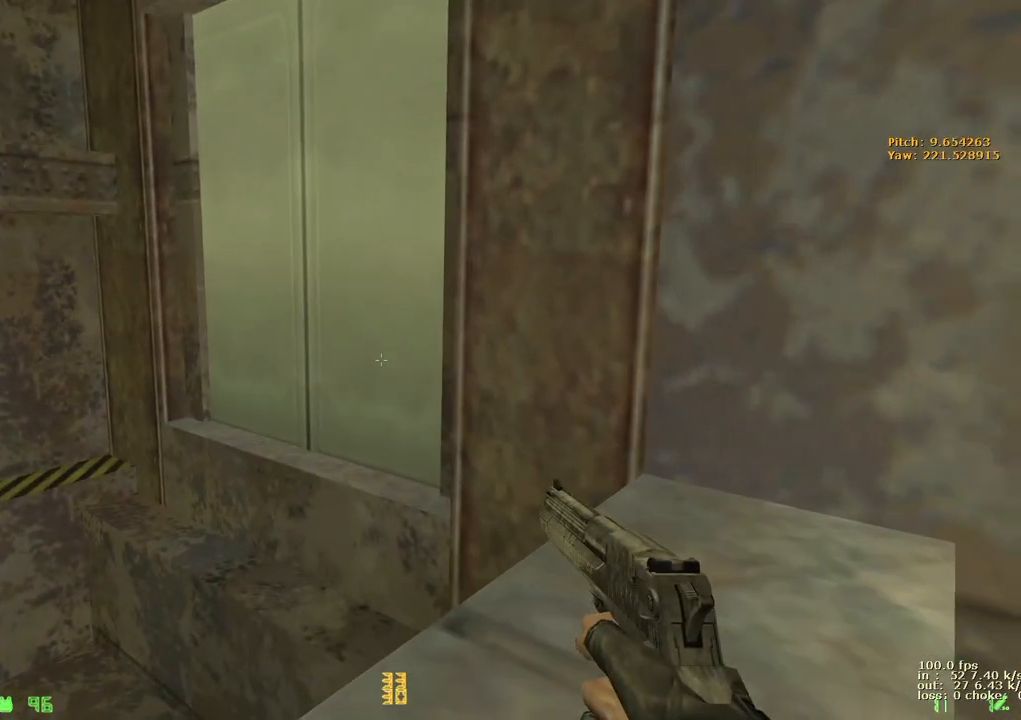
{"keys": ["ctrl"], "events": []}